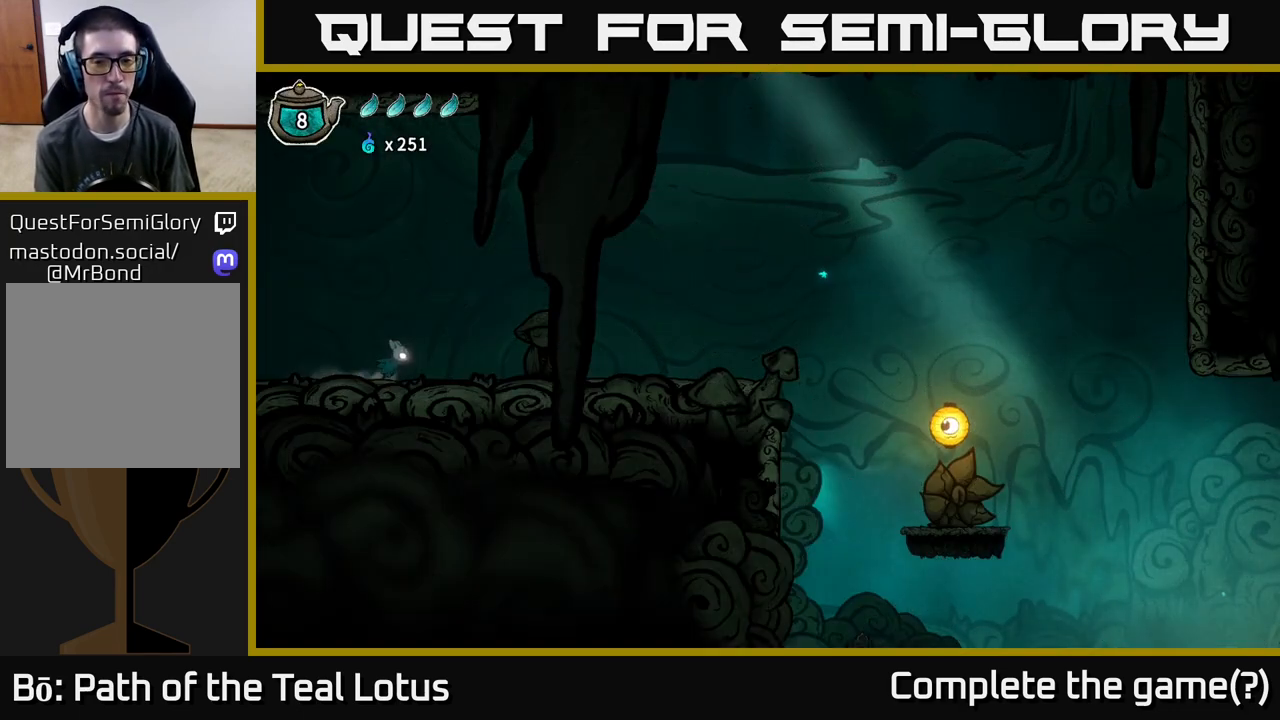
Gameplay with a controller (Xbox layout); each line is a JSON object with the inputs held at the frame after it. "events" lists button and stick changes between this image and that frame as [ms after this image, input, new state], when the widget could be followed in between.
{"buttons": [], "left_stick": "right", "right_stick": "center", "events": []}
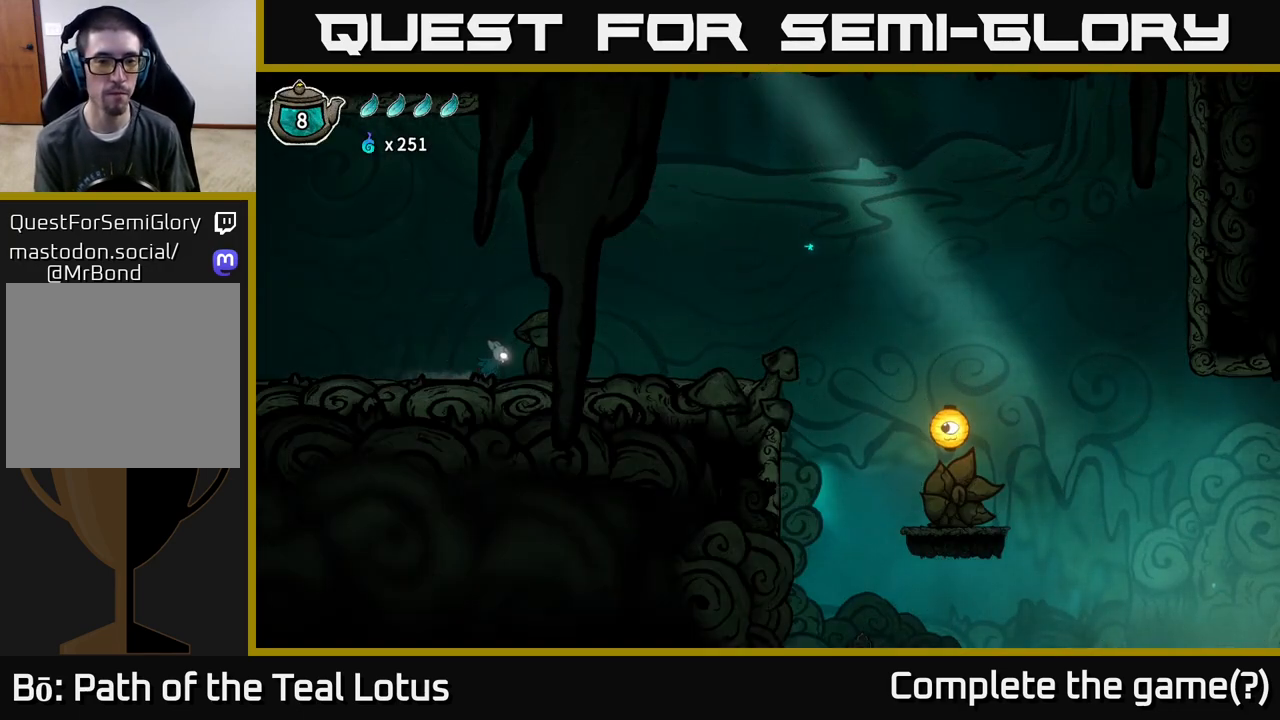
{"buttons": ["SELECT"], "left_stick": "center", "right_stick": "center", "events": [[417, "left_stick", "center"], [500, "SELECT", "down"]]}
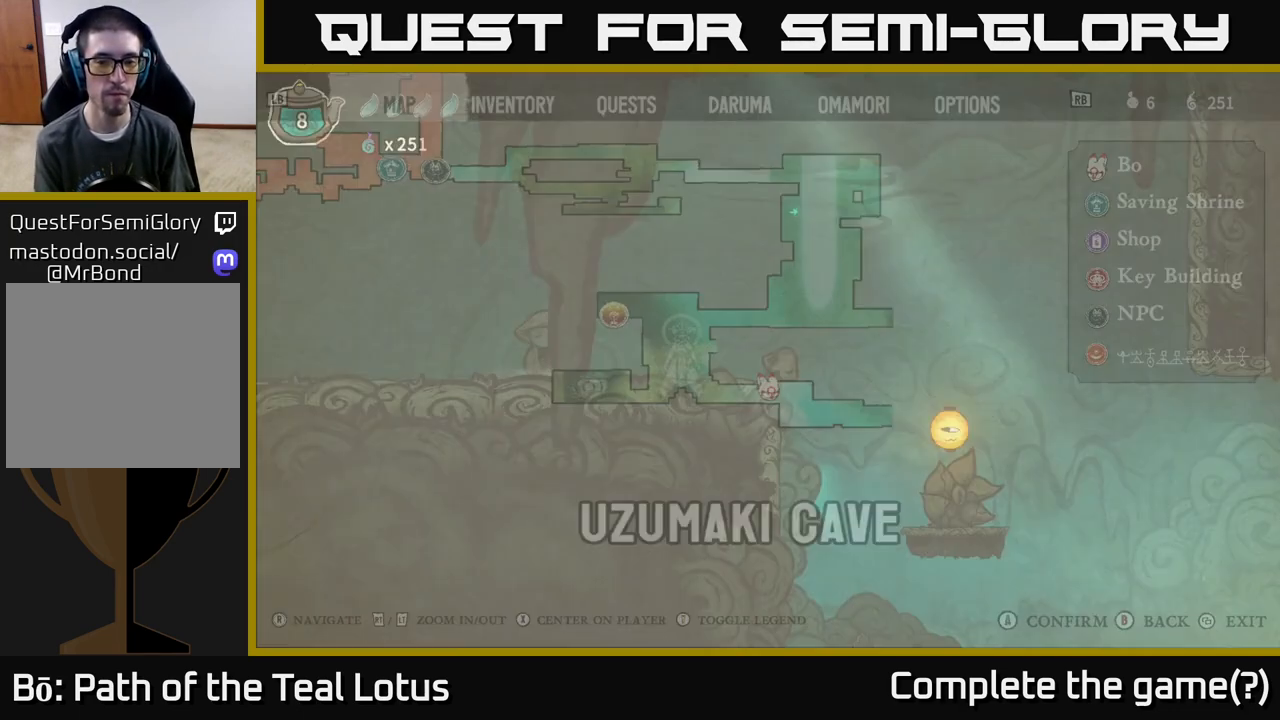
{"buttons": [], "left_stick": "center", "right_stick": "center", "events": [[150, "SELECT", "up"]]}
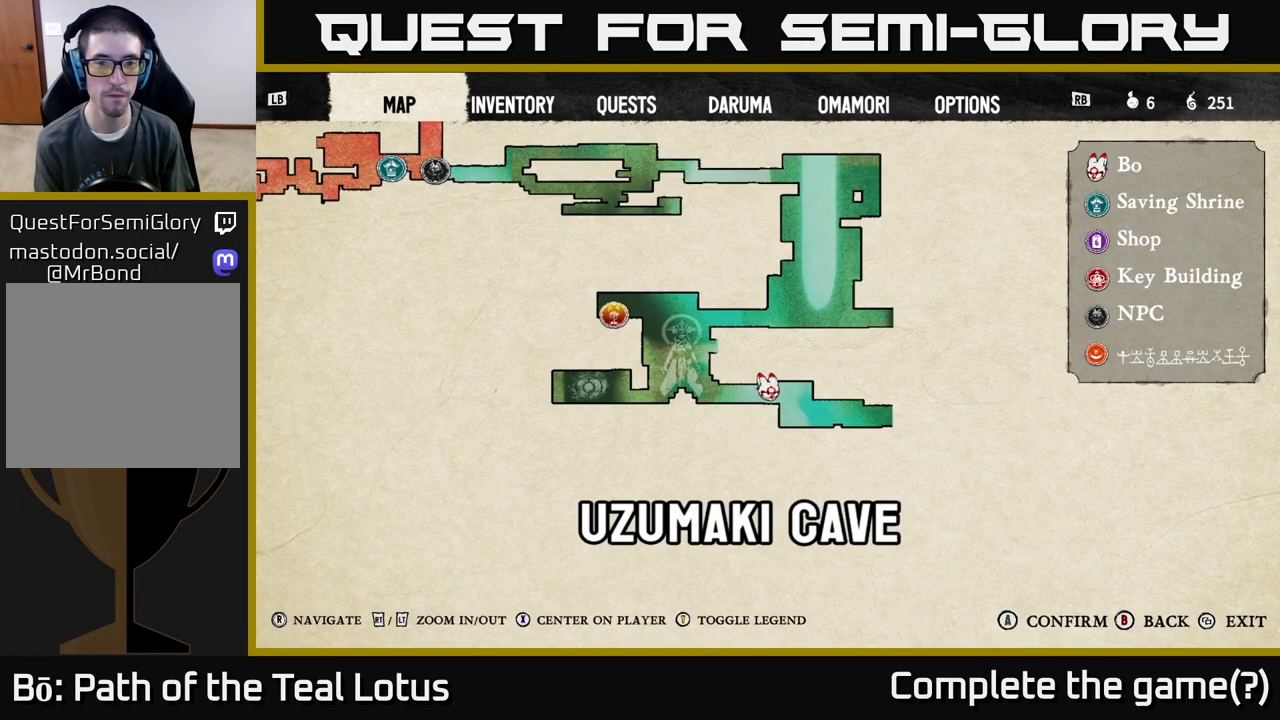
{"buttons": [], "left_stick": "up", "right_stick": "center", "events": [[333, "left_stick", "up"]]}
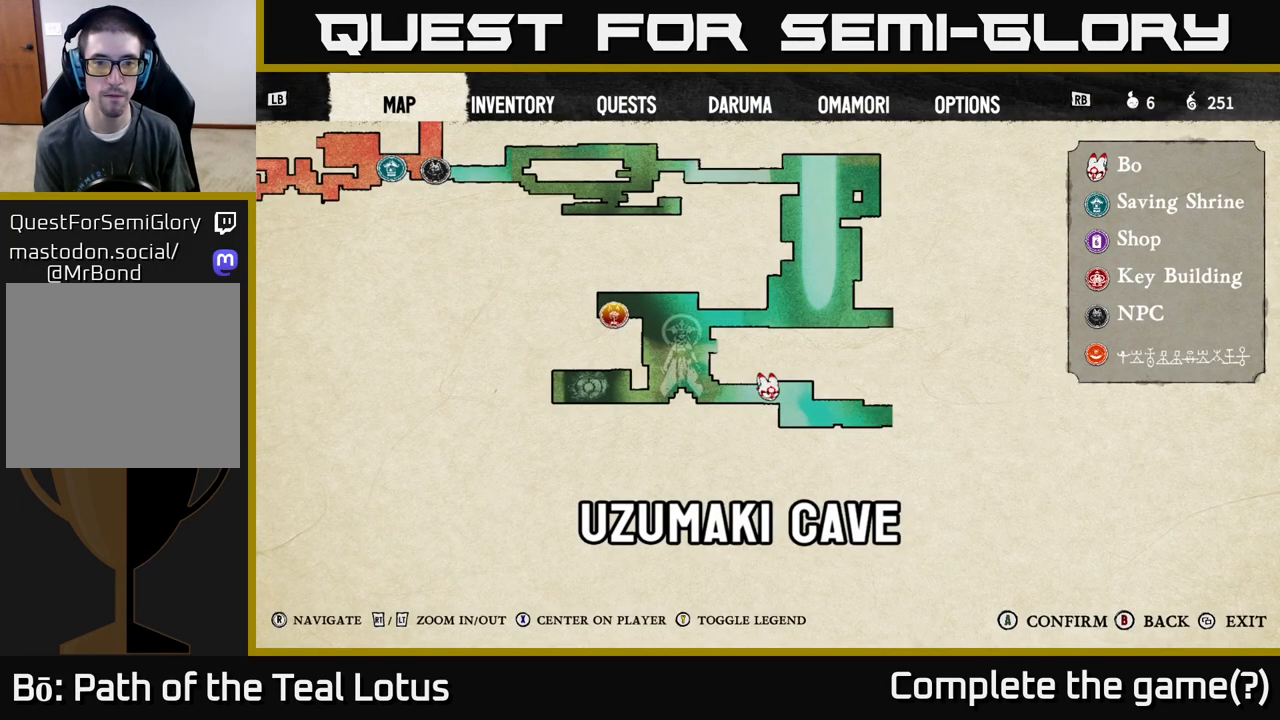
{"buttons": [], "left_stick": "center", "right_stick": "center", "events": [[33, "left_stick", "center"]]}
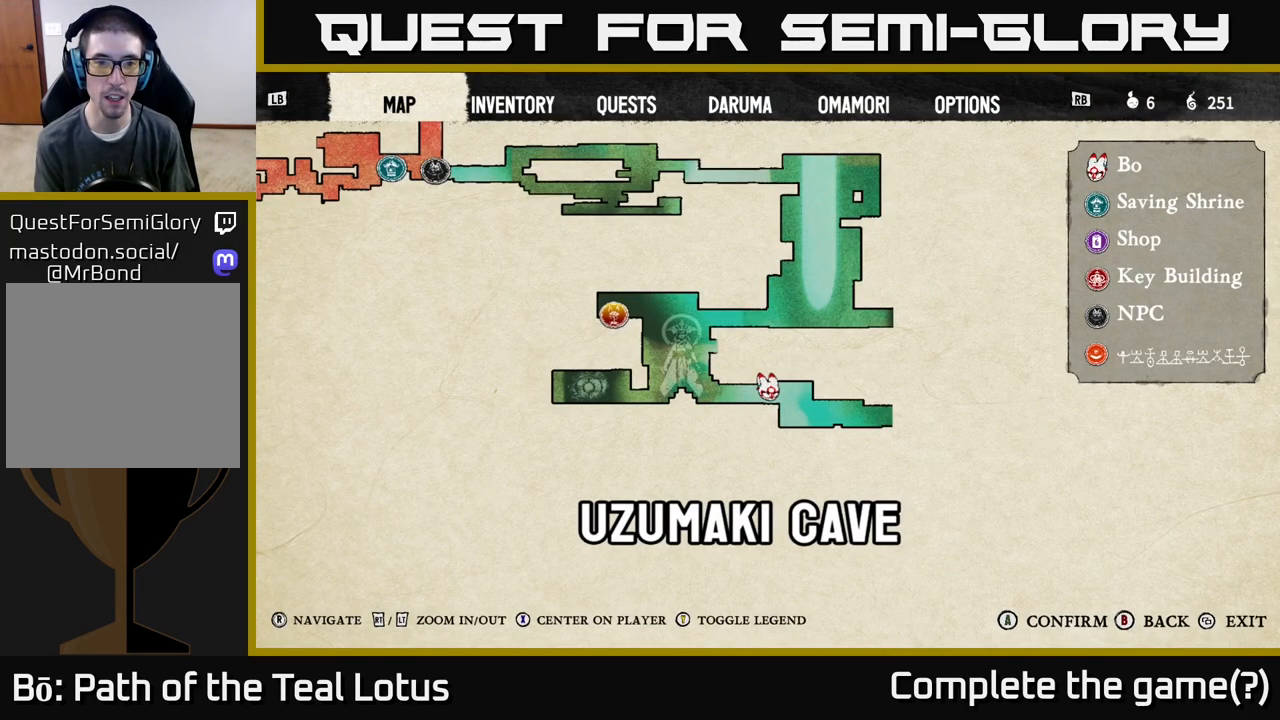
{"buttons": [], "left_stick": "center", "right_stick": "center", "events": [[350, "SELECT", "down"], [433, "SELECT", "up"]]}
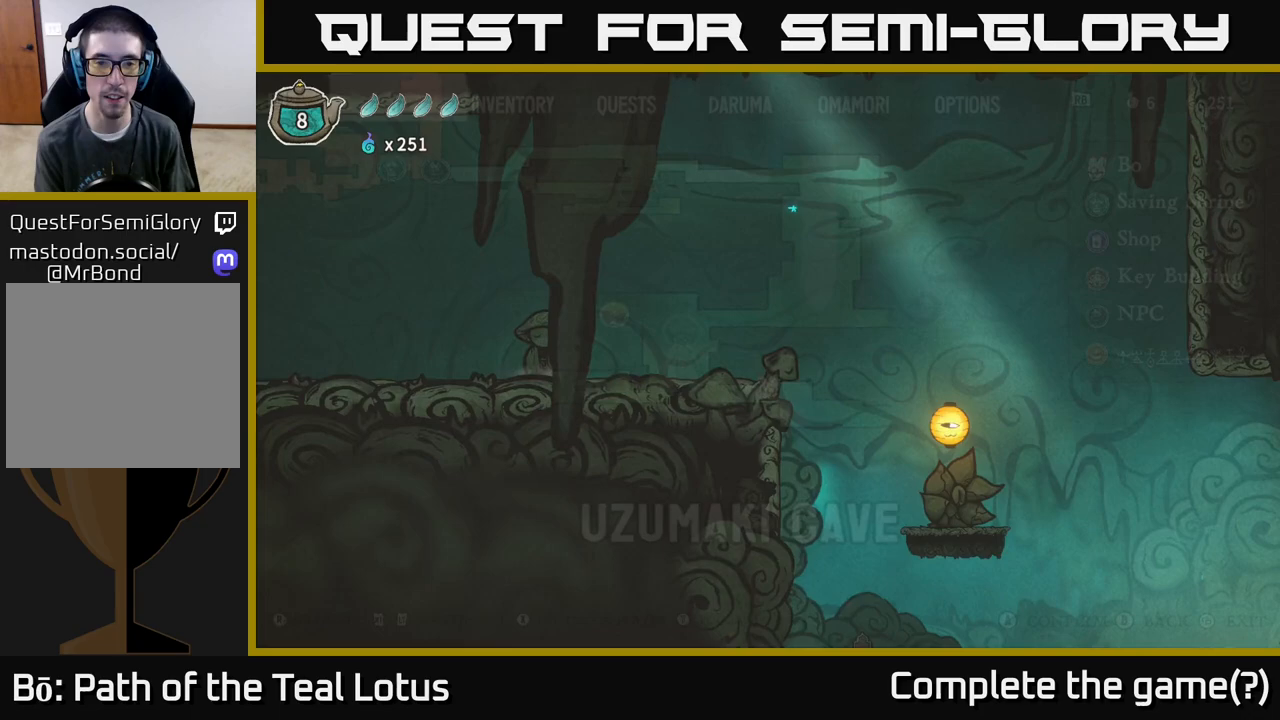
{"buttons": [], "left_stick": "left", "right_stick": "center", "events": [[67, "left_stick", "left"]]}
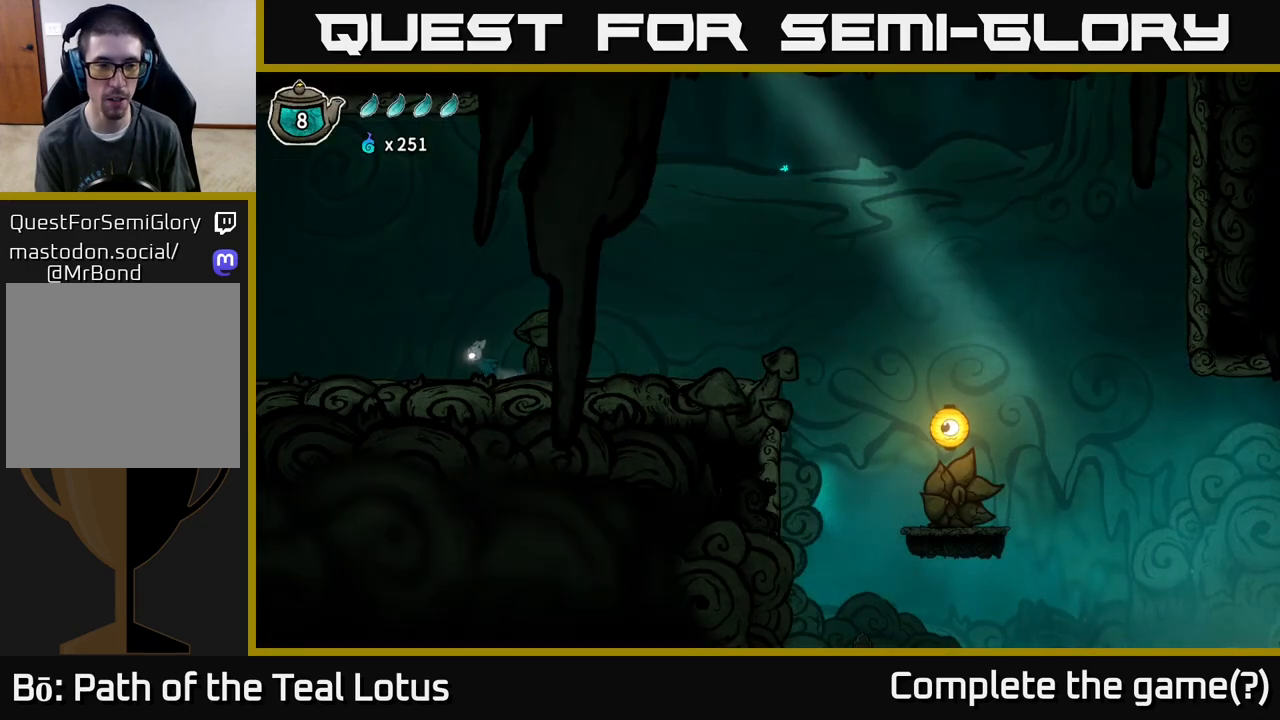
{"buttons": [], "left_stick": "left", "right_stick": "center", "events": []}
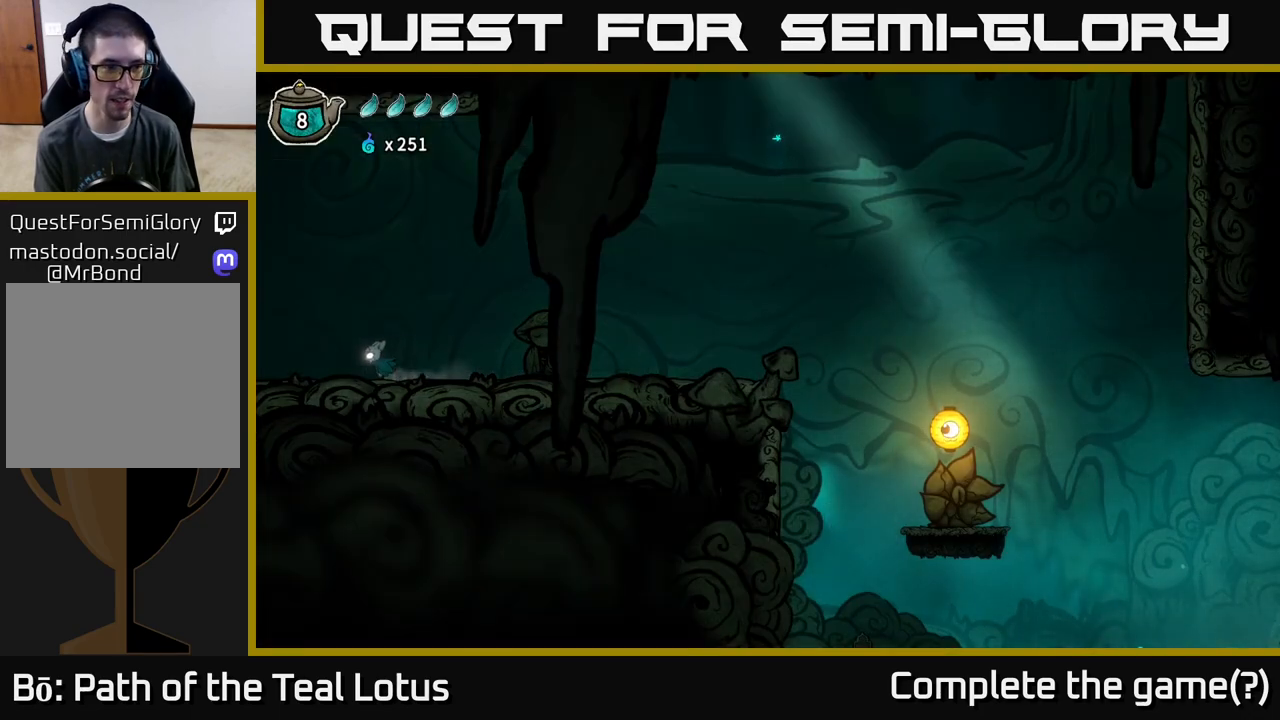
{"buttons": [], "left_stick": "left", "right_stick": "center", "events": []}
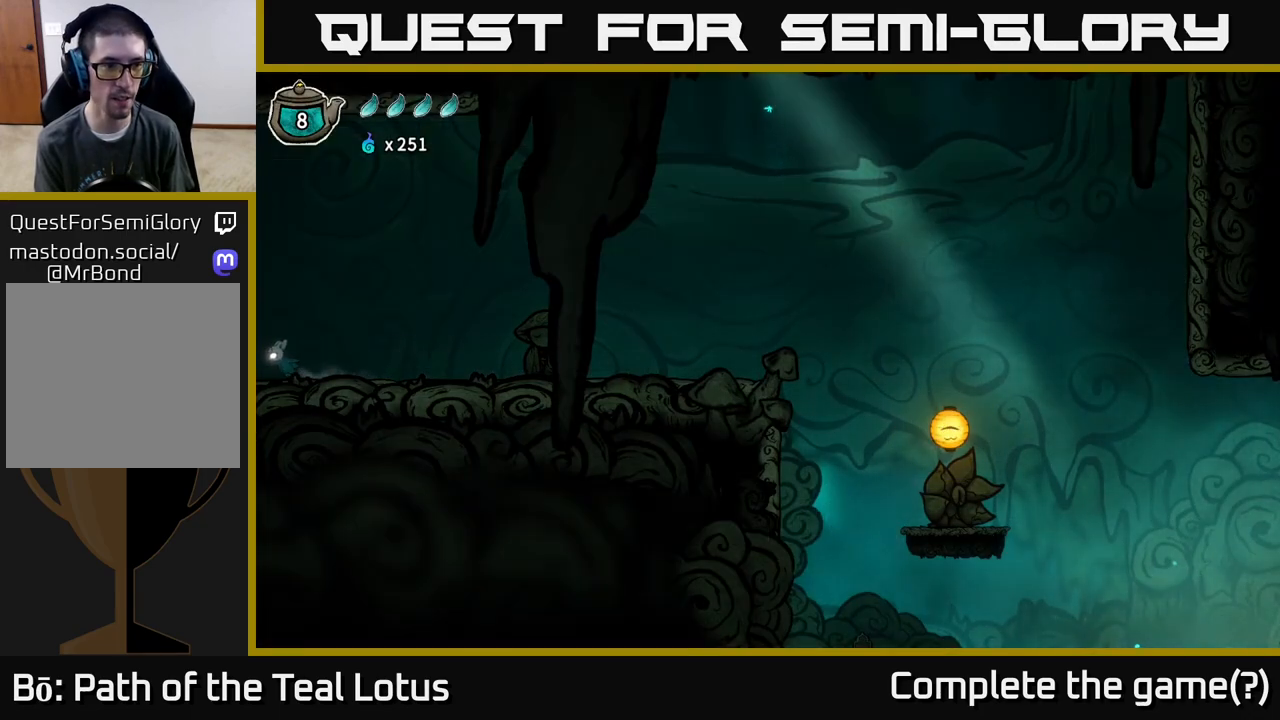
{"buttons": [], "left_stick": "left", "right_stick": "center", "events": []}
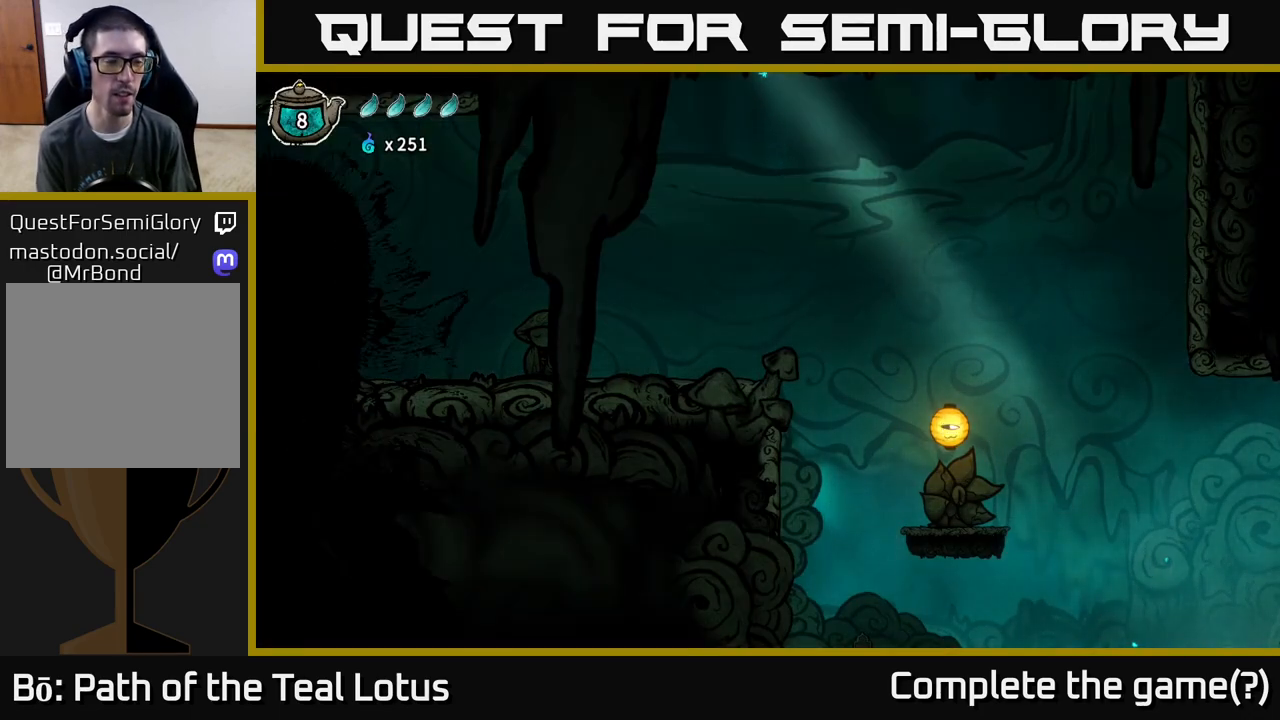
{"buttons": [], "left_stick": "left", "right_stick": "center", "events": [[100, "left_stick", "center"], [183, "left_stick", "left"]]}
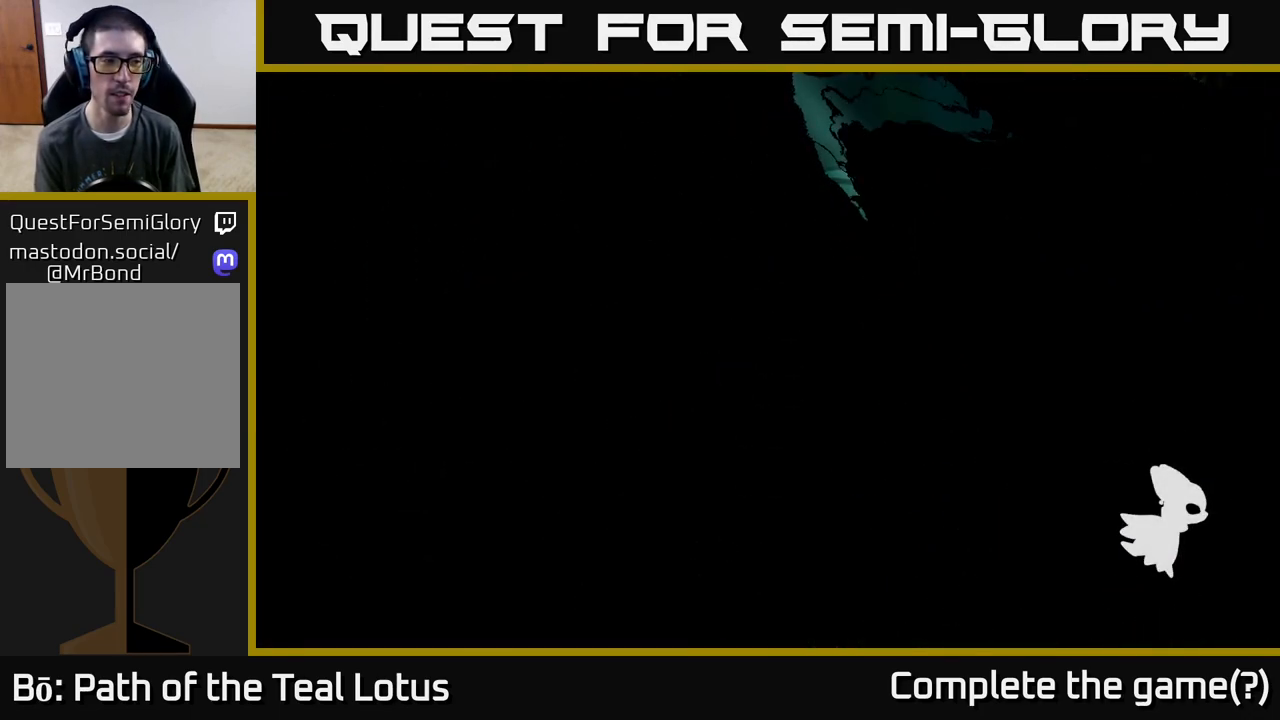
{"buttons": [], "left_stick": "left", "right_stick": "center", "events": []}
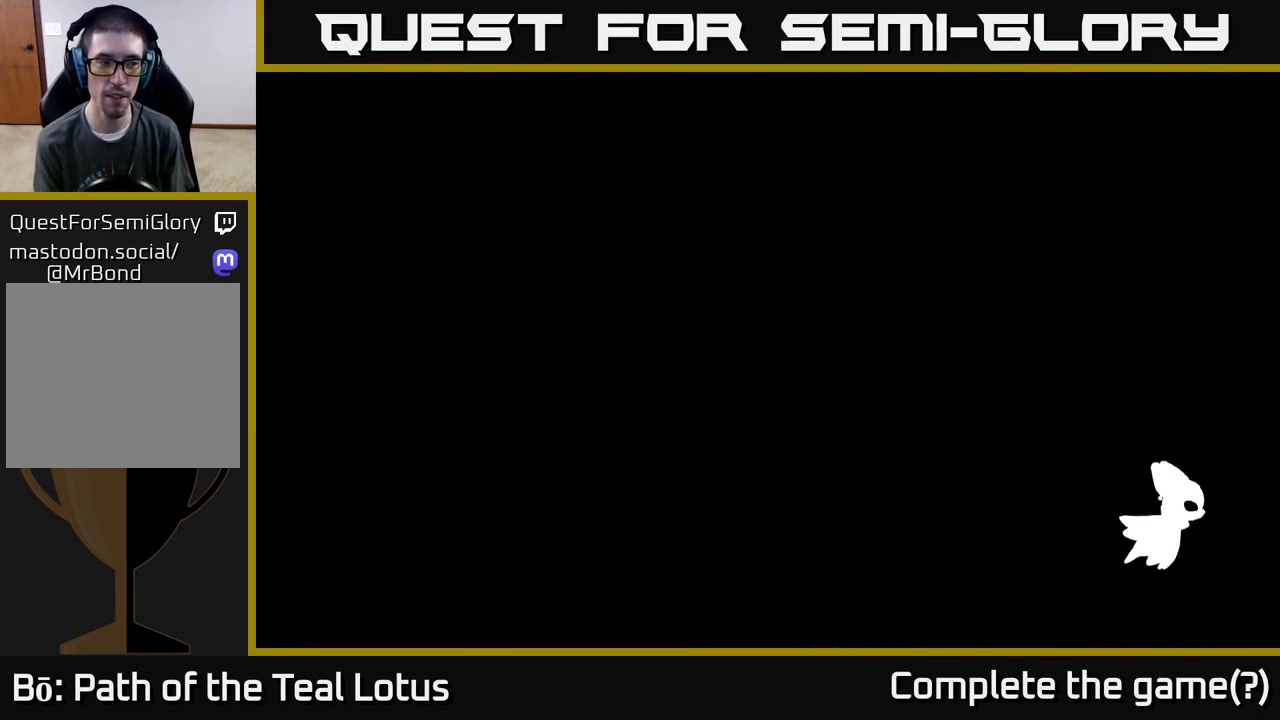
{"buttons": [], "left_stick": "left", "right_stick": "center", "events": []}
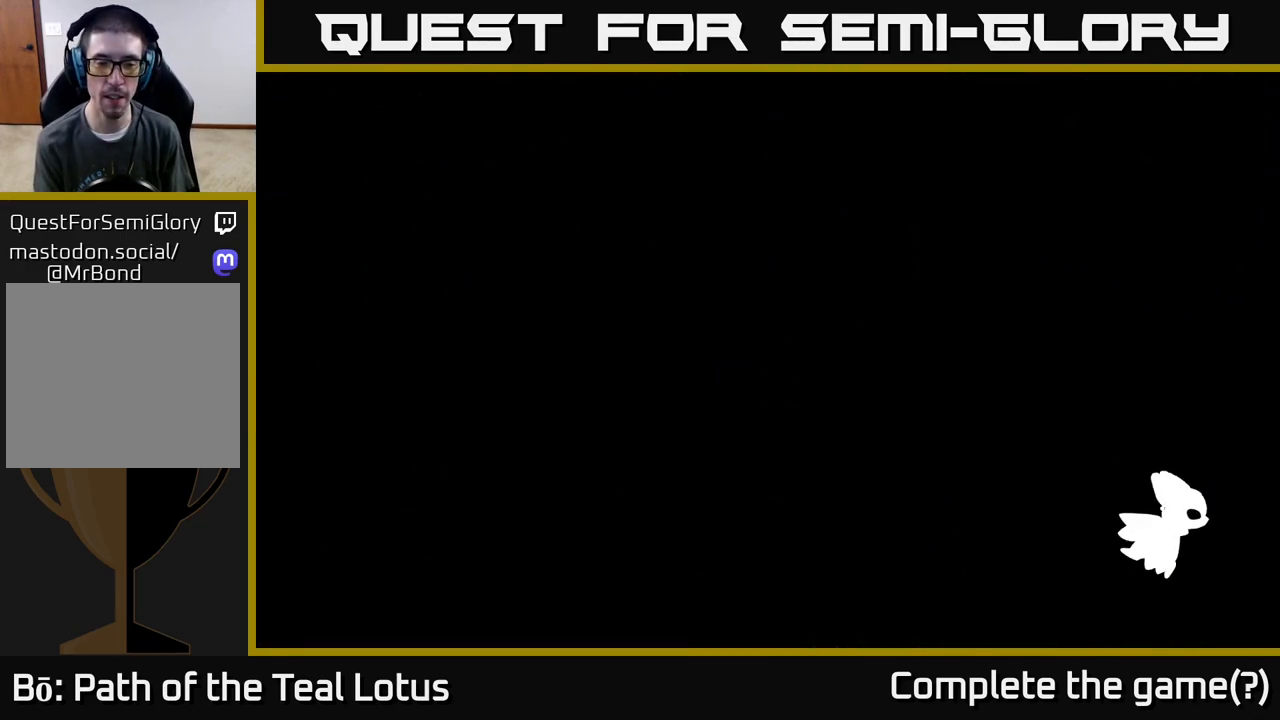
{"buttons": [], "left_stick": "left", "right_stick": "center", "events": []}
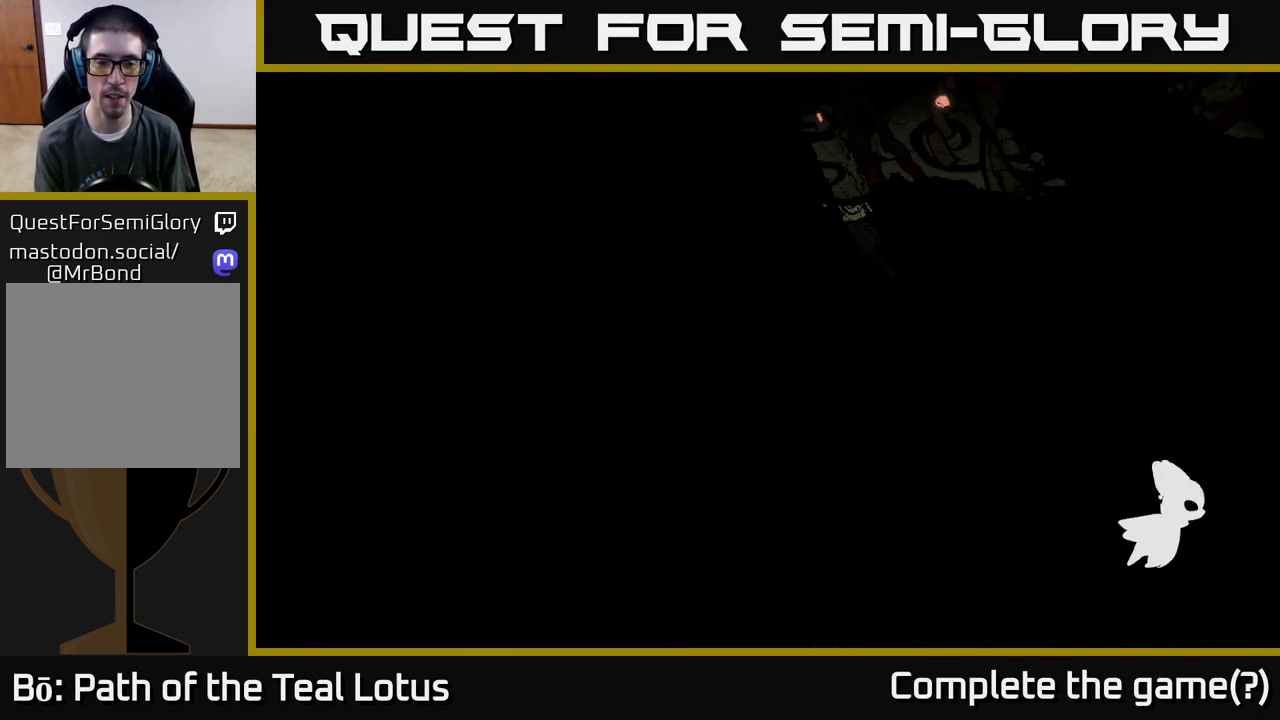
{"buttons": [], "left_stick": "left", "right_stick": "center", "events": []}
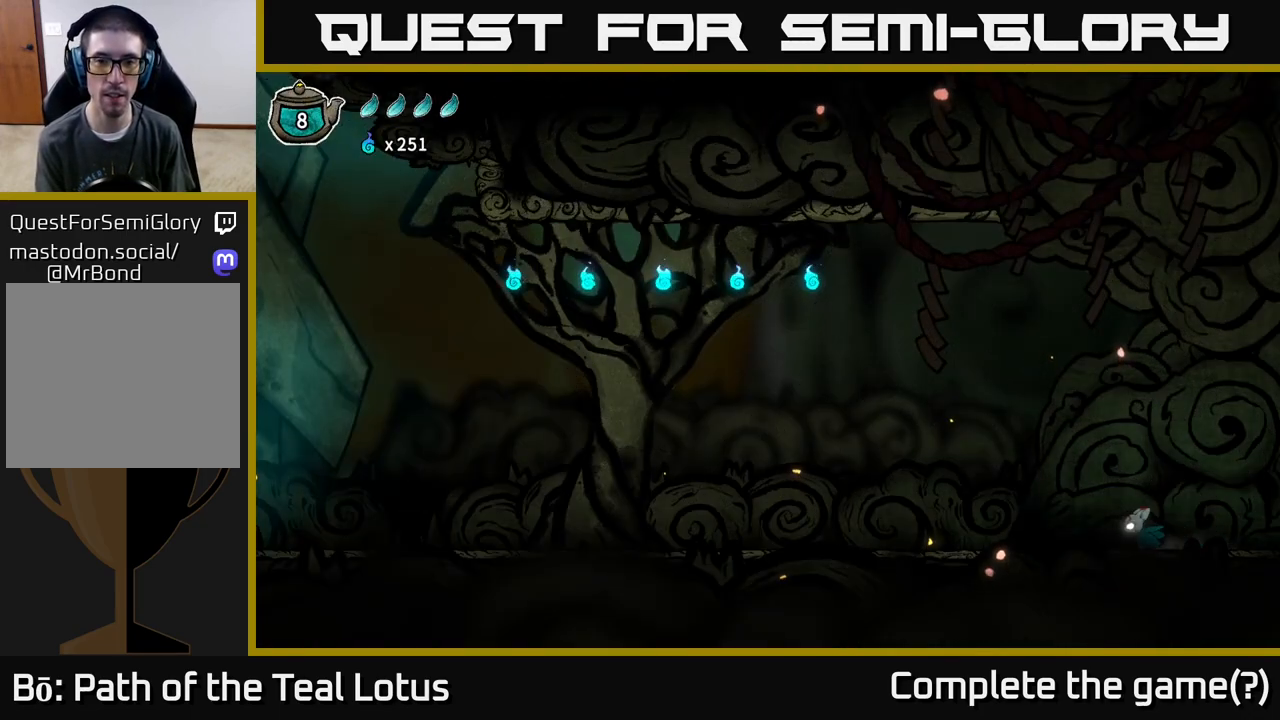
{"buttons": [], "left_stick": "left", "right_stick": "center", "events": []}
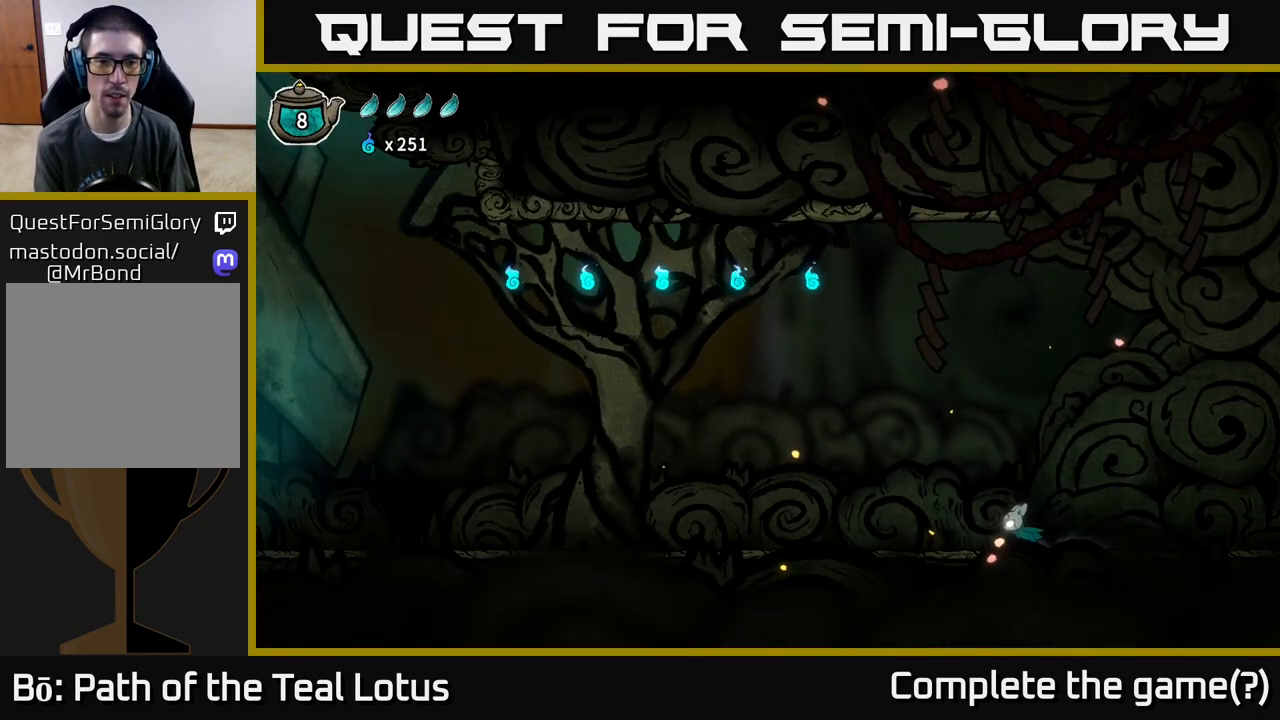
{"buttons": ["A"], "left_stick": "left", "right_stick": "center", "events": [[117, "A", "down"]]}
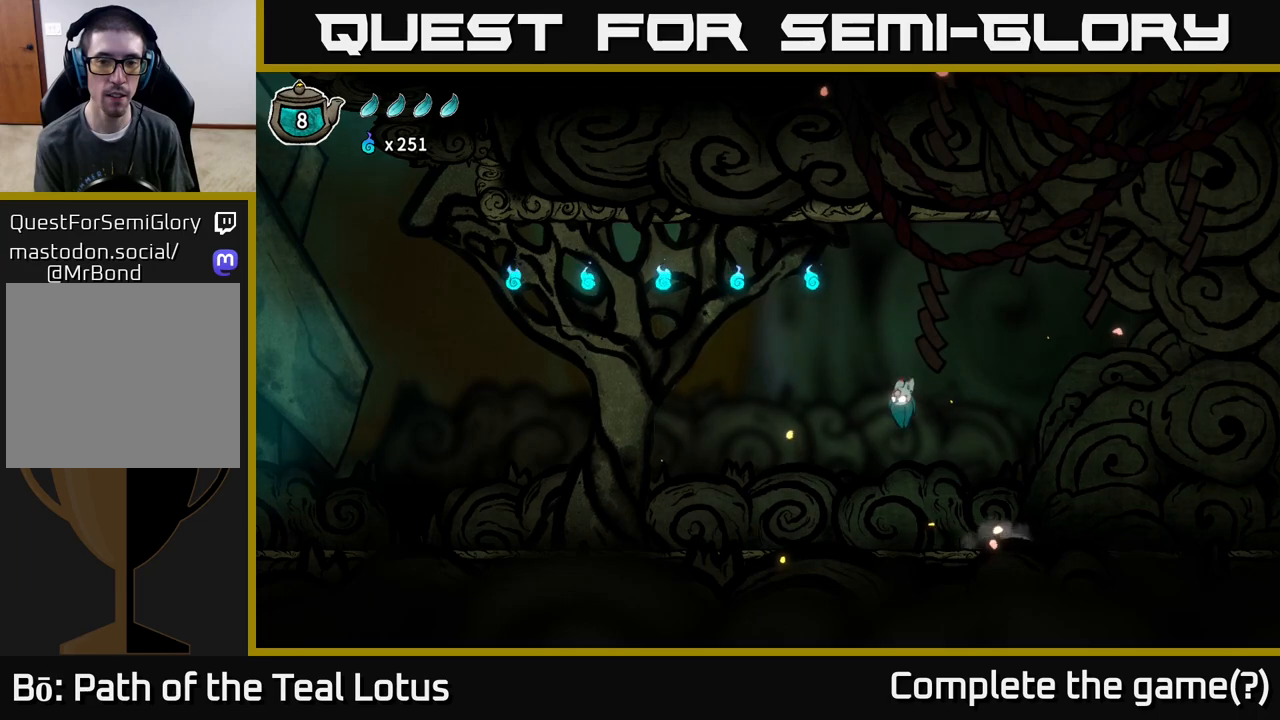
{"buttons": [], "left_stick": "left", "right_stick": "center", "events": [[200, "A", "up"]]}
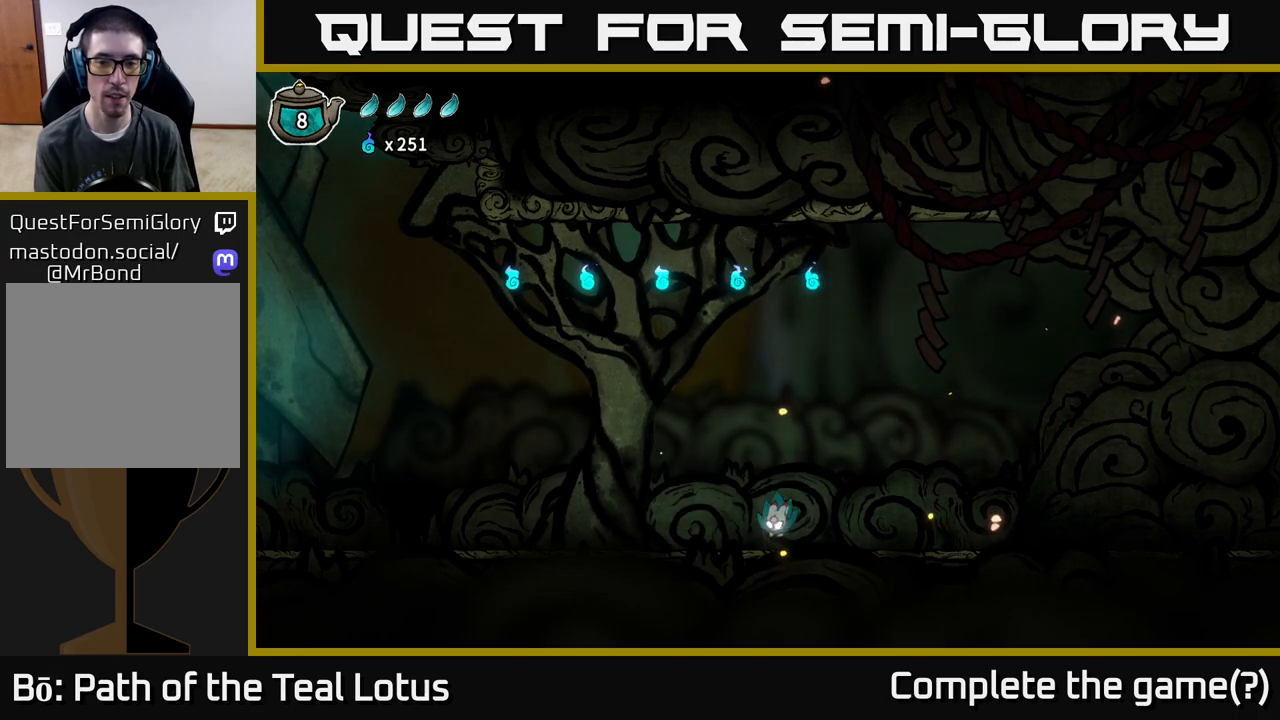
{"buttons": ["A"], "left_stick": "left", "right_stick": "center", "events": [[117, "A", "down"]]}
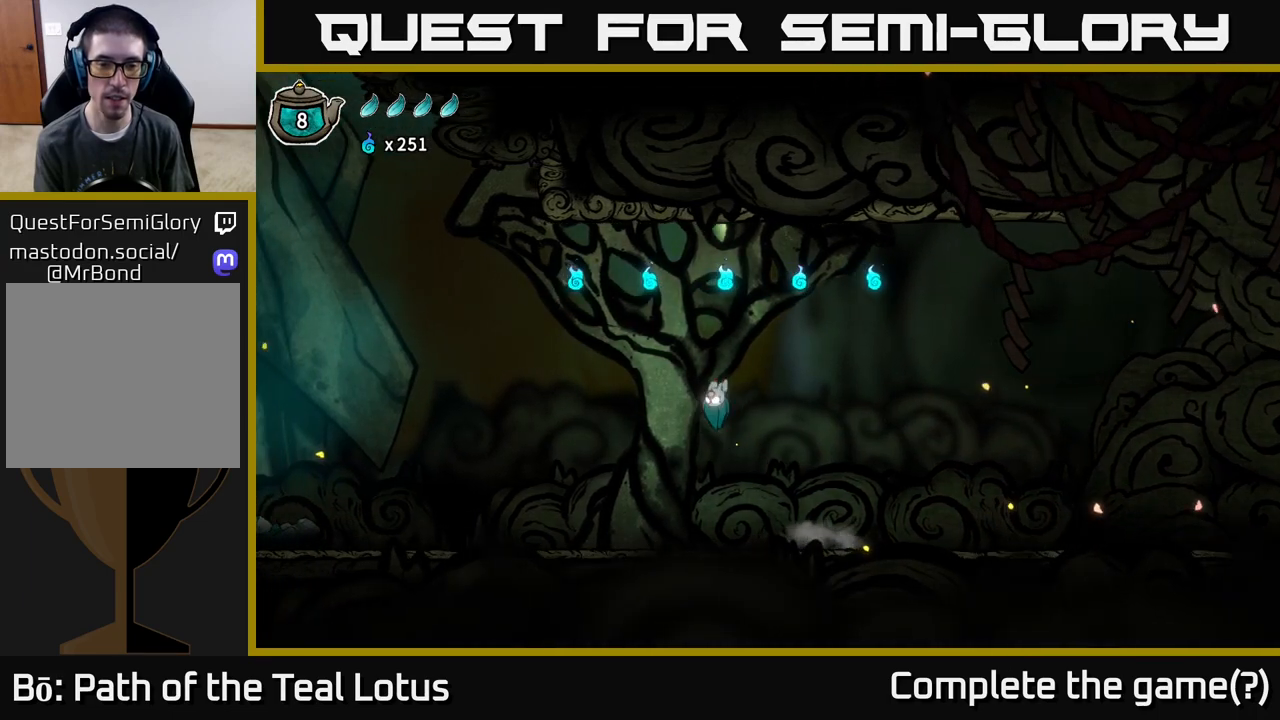
{"buttons": [], "left_stick": "left", "right_stick": "center", "events": [[283, "A", "up"]]}
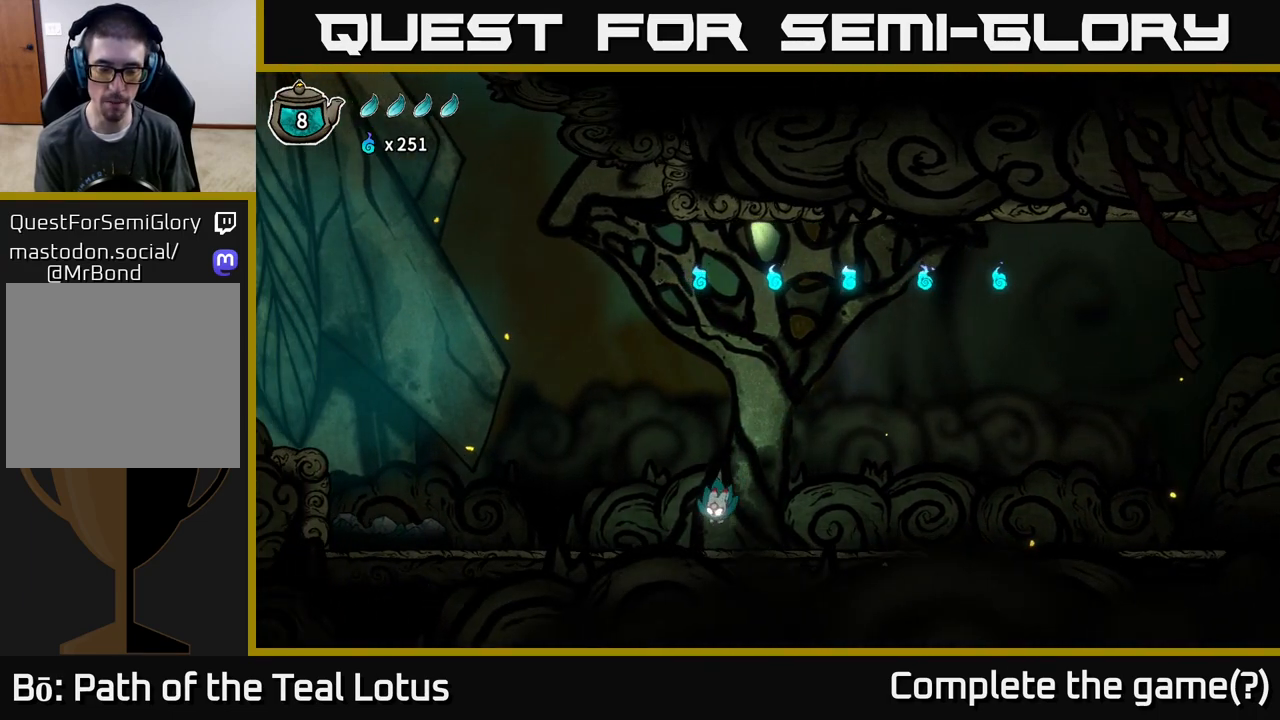
{"buttons": ["A"], "left_stick": "left", "right_stick": "center", "events": [[150, "A", "down"]]}
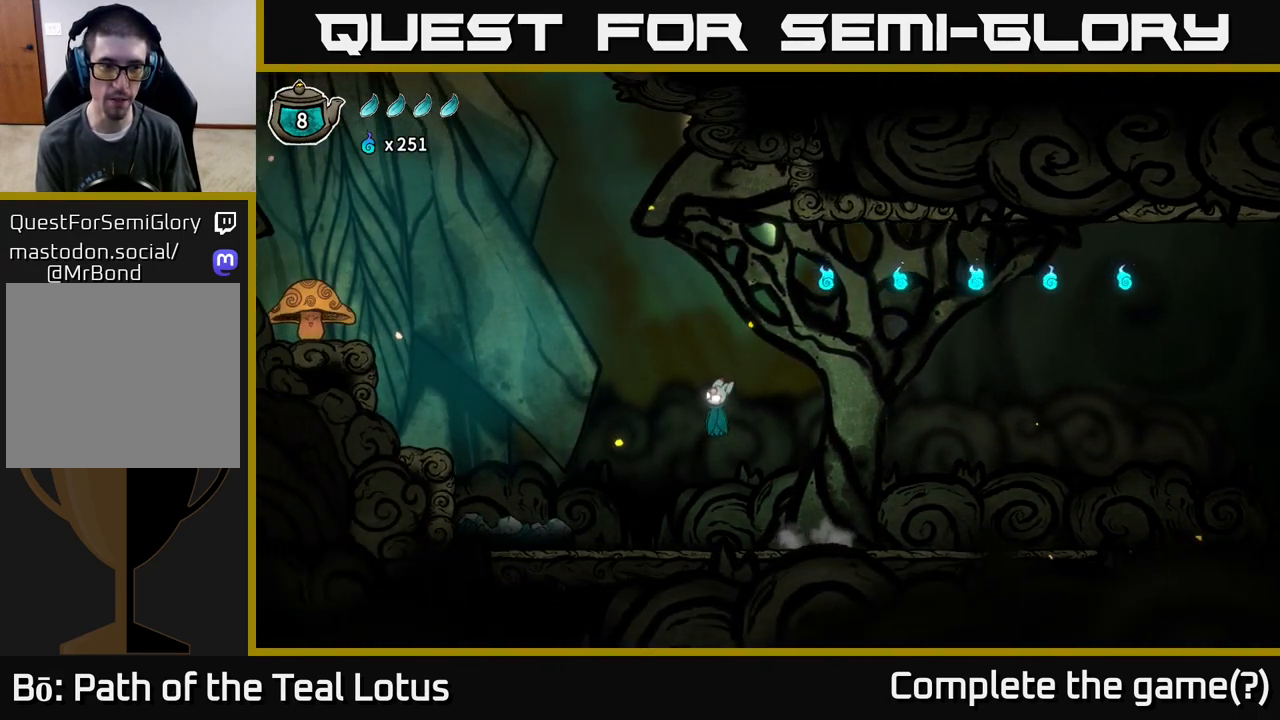
{"buttons": [], "left_stick": "left", "right_stick": "center", "events": [[233, "A", "up"]]}
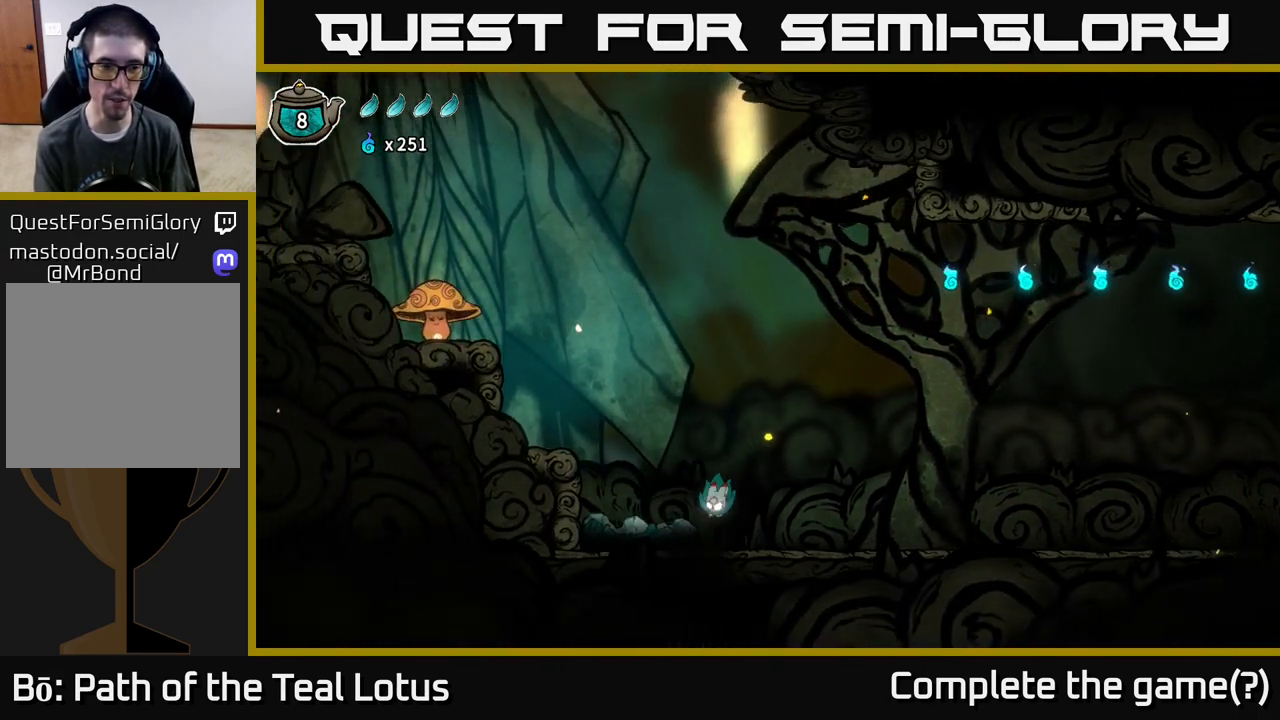
{"buttons": ["A"], "left_stick": "left", "right_stick": "center", "events": [[133, "A", "down"]]}
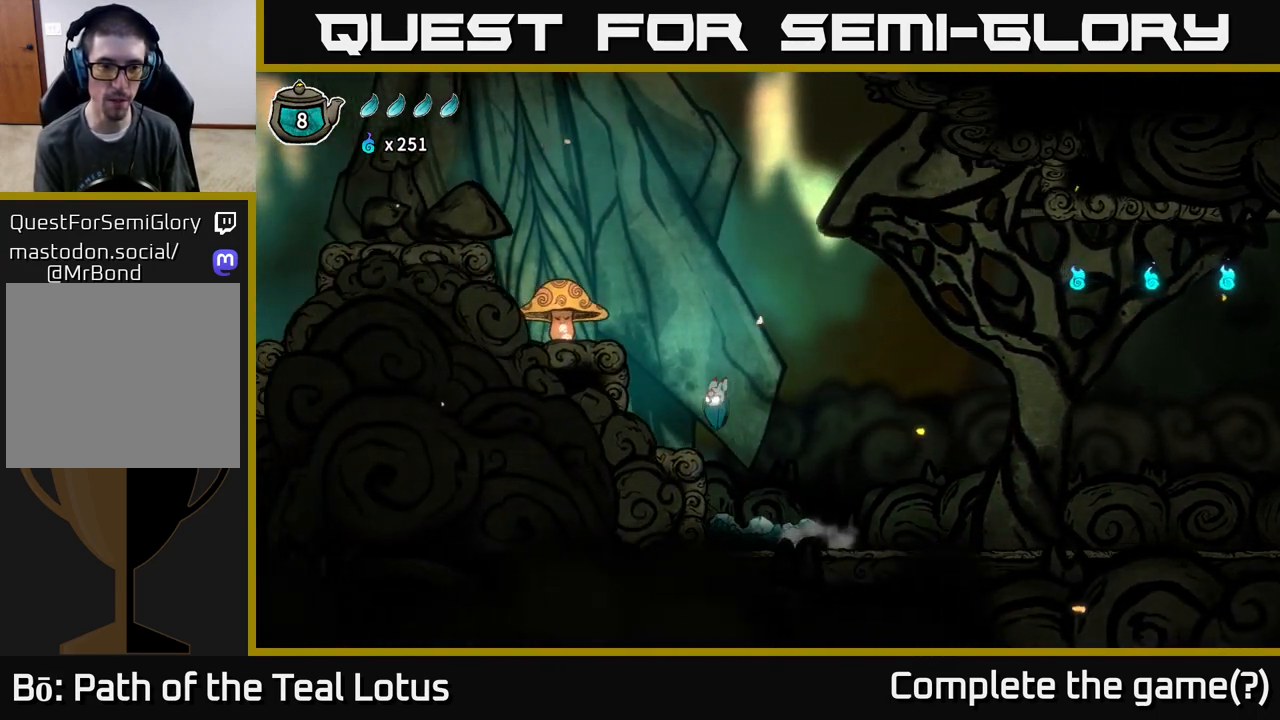
{"buttons": ["A"], "left_stick": "left", "right_stick": "center", "events": [[83, "A", "up"], [283, "A", "down"], [300, "left_stick", "center"], [500, "left_stick", "left"]]}
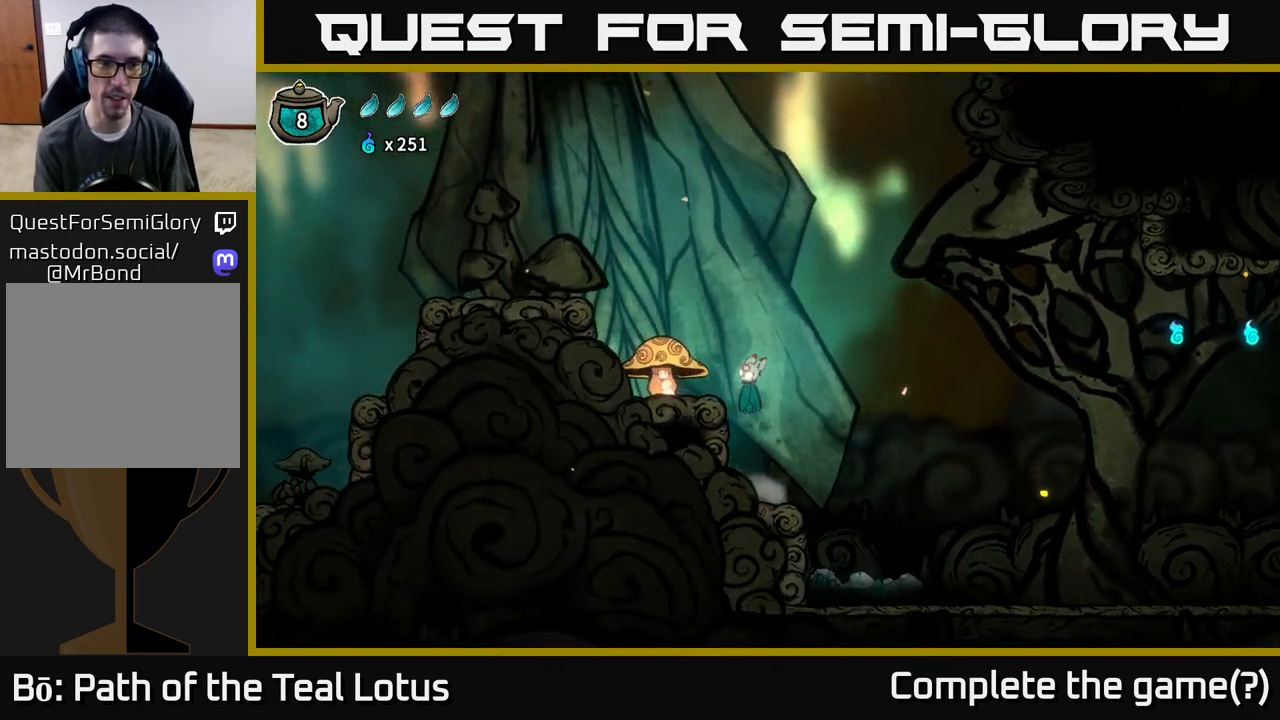
{"buttons": ["A"], "left_stick": "down", "right_stick": "center", "events": [[167, "A", "up"], [200, "left_stick", "up-left"], [400, "left_stick", "center"], [483, "A", "down"], [483, "left_stick", "down"]]}
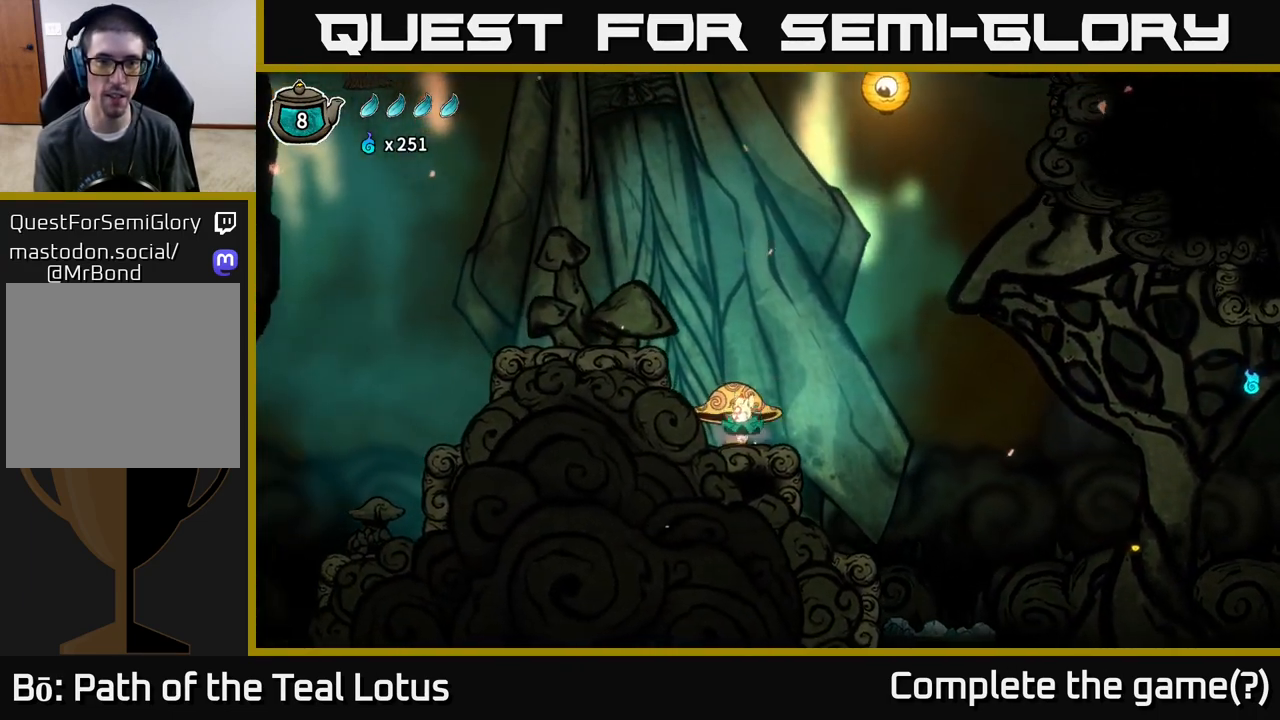
{"buttons": [], "left_stick": "right", "right_stick": "center", "events": [[83, "X", "down"], [267, "left_stick", "right"], [433, "A", "up"], [433, "X", "up"]]}
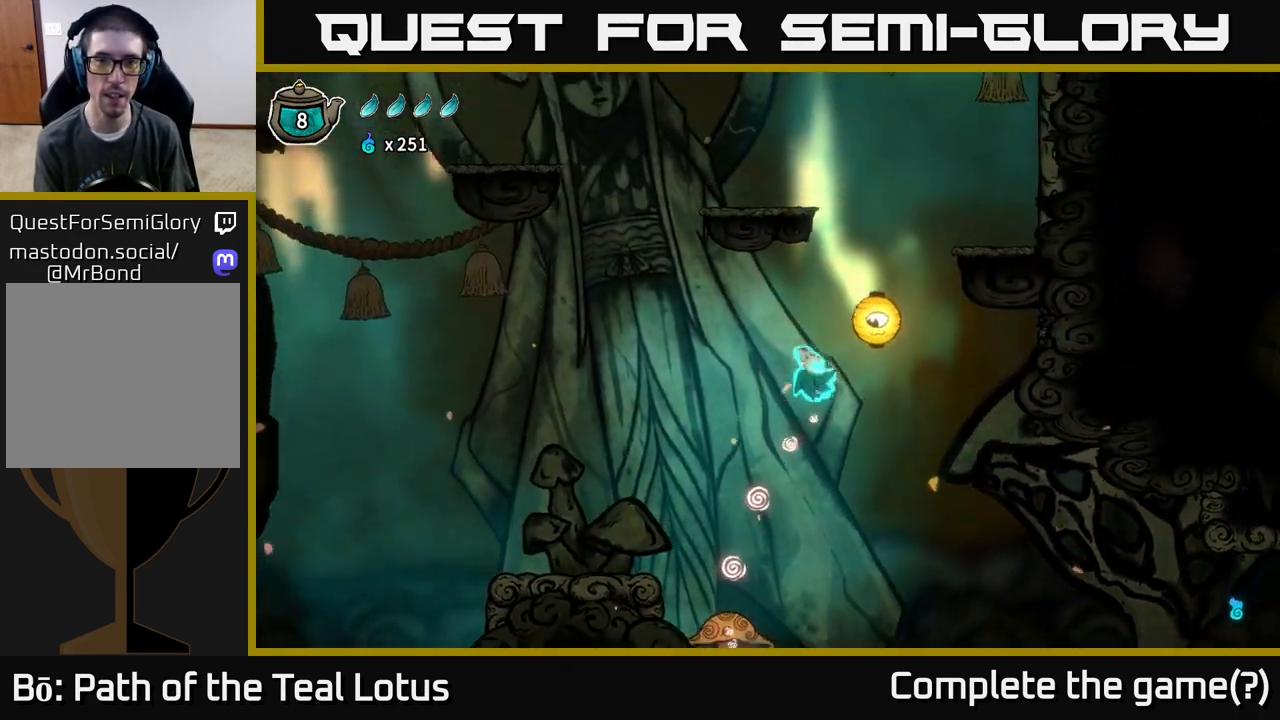
{"buttons": ["A", "X"], "left_stick": "right", "right_stick": "center", "events": [[33, "A", "down"], [250, "left_stick", "down"], [267, "X", "down"], [467, "left_stick", "right"]]}
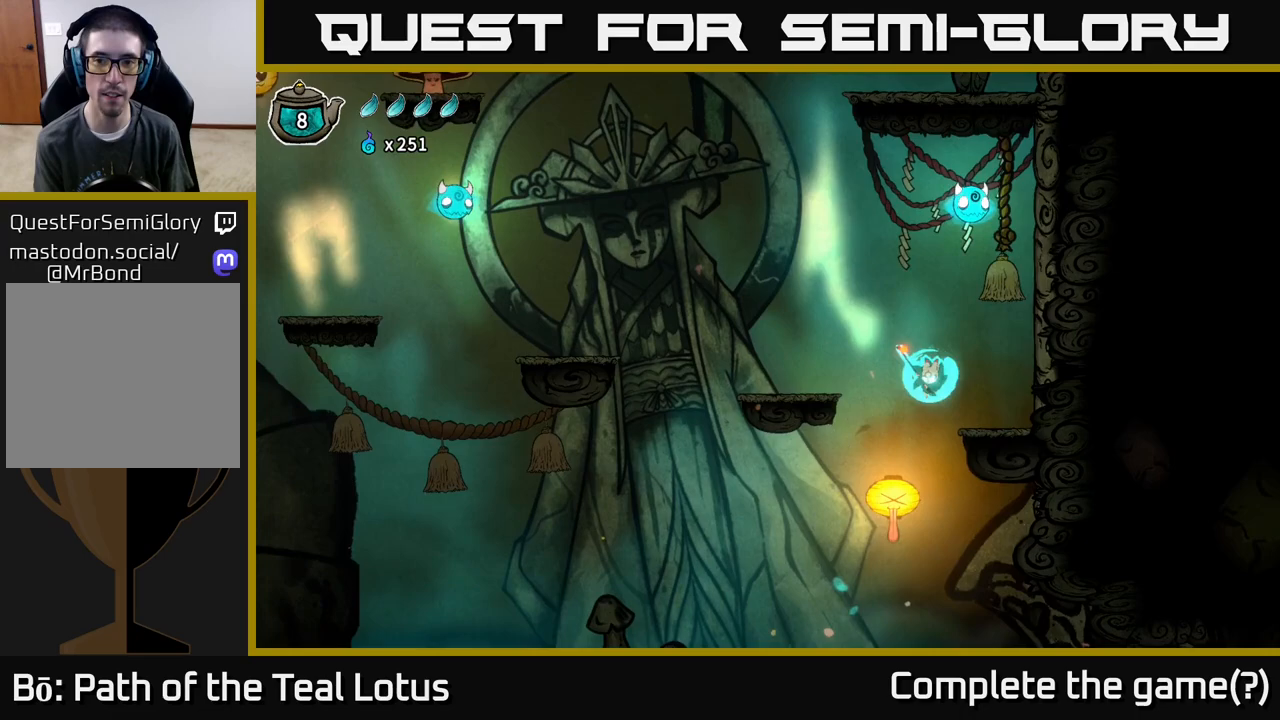
{"buttons": ["A", "X"], "left_stick": "up", "right_stick": "center", "events": [[33, "A", "up"], [33, "X", "up"], [133, "A", "down"], [350, "left_stick", "up"], [433, "X", "down"]]}
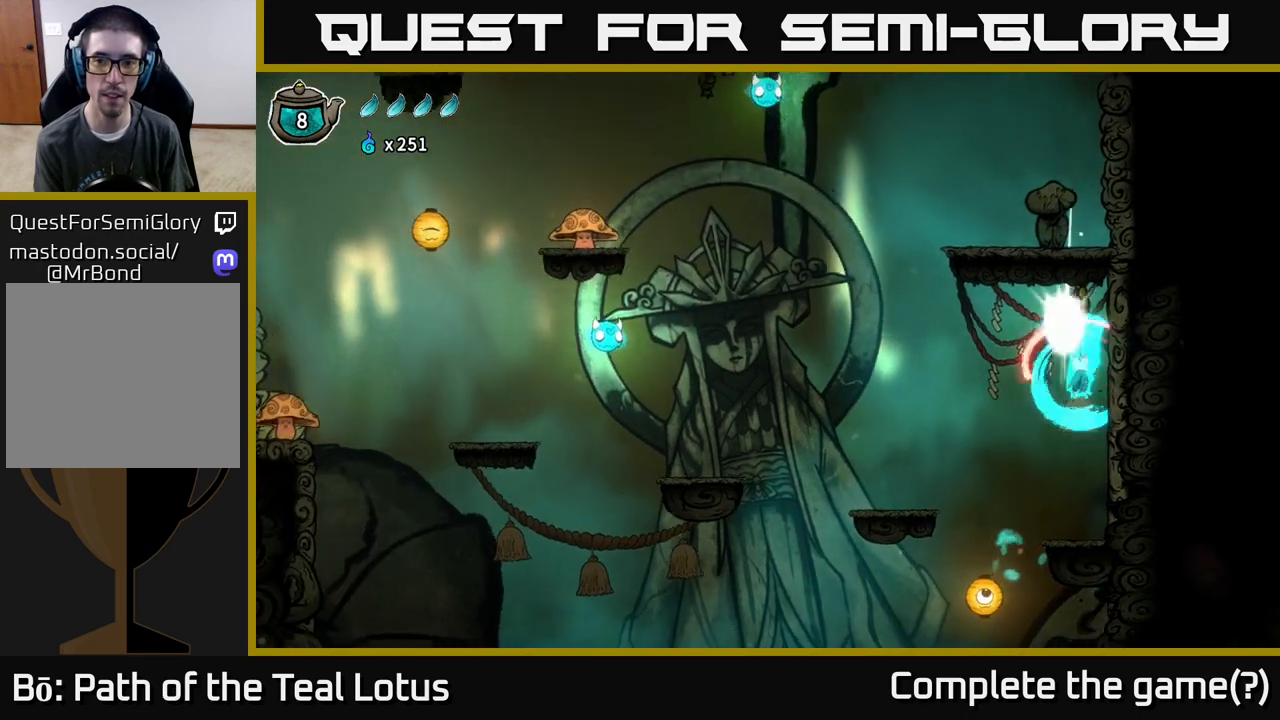
{"buttons": ["A"], "left_stick": "left", "right_stick": "center", "events": [[133, "A", "up"], [133, "X", "up"], [167, "left_stick", "right"], [250, "left_stick", "center"], [367, "left_stick", "left"], [500, "A", "down"]]}
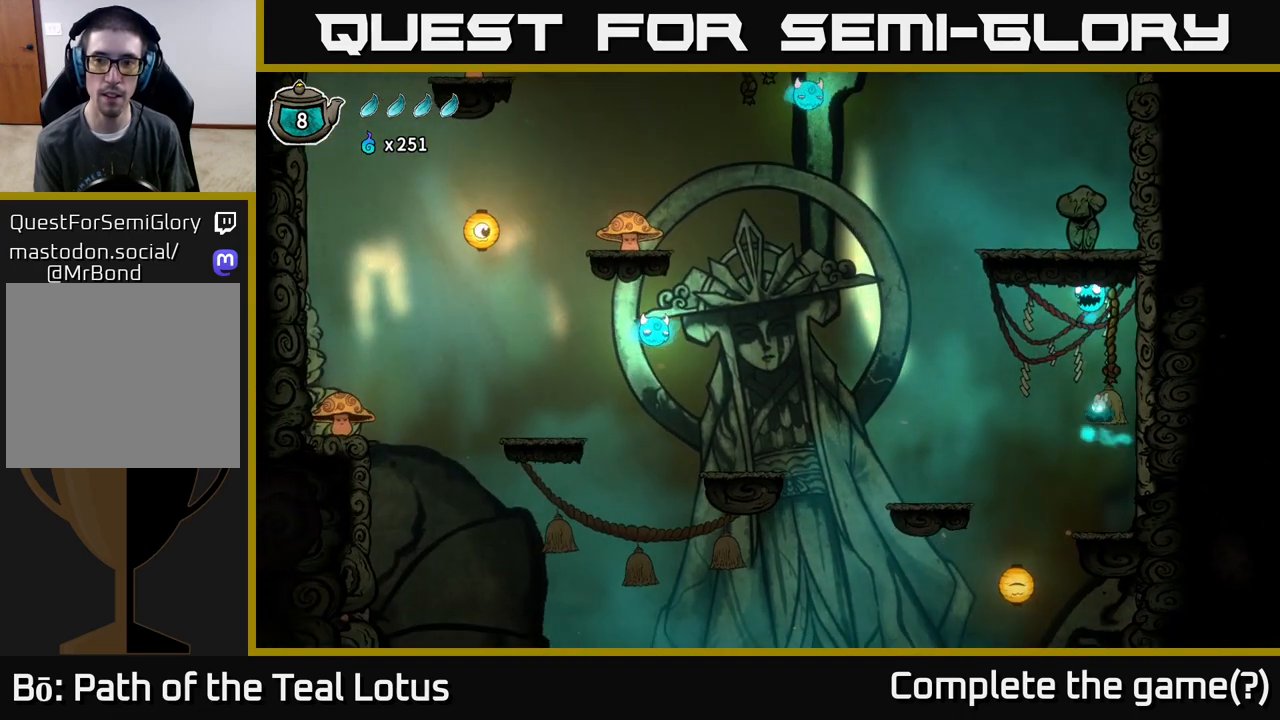
{"buttons": [], "left_stick": "up-left", "right_stick": "center", "events": [[67, "left_stick", "up"], [117, "X", "down"], [283, "left_stick", "left"], [417, "X", "up"], [433, "A", "up"], [467, "left_stick", "up-left"]]}